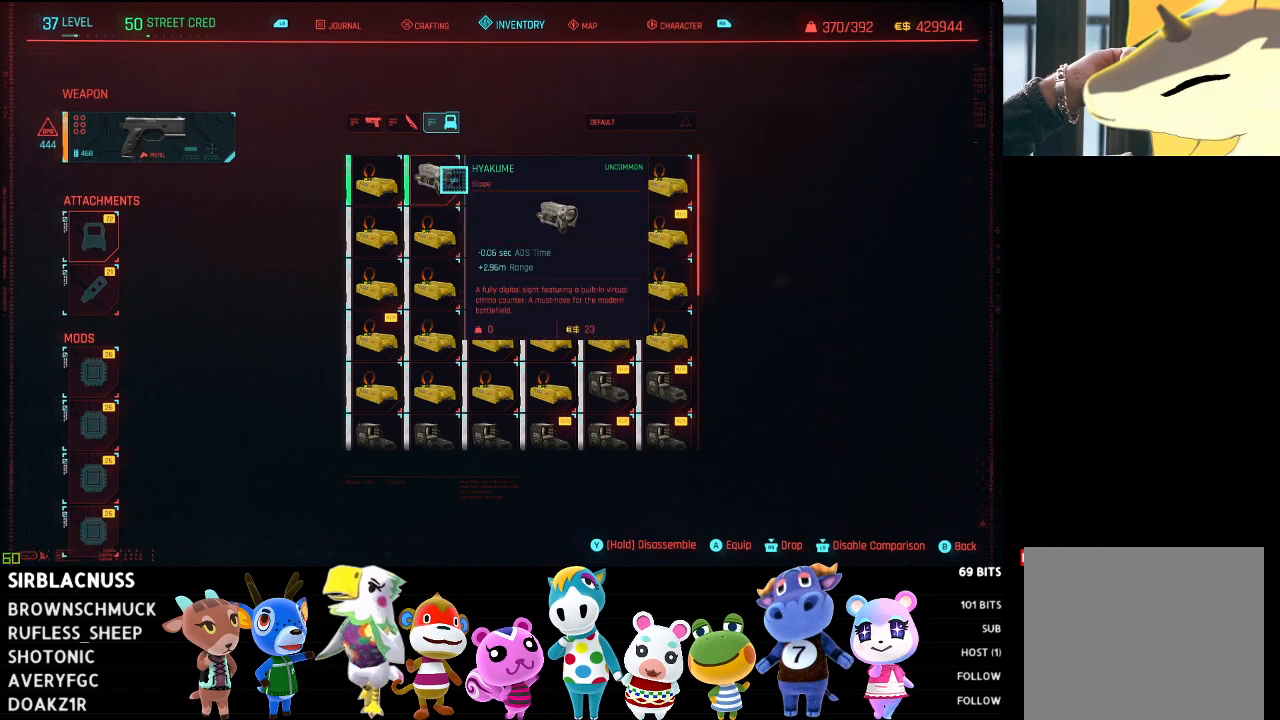
Gameplay with a controller (Xbox layout); each line is a JSON object with the inputs held at the frame after it. "events" lists button and stick changes between this image and that frame as [ms after this image, input, new state], when the widget could be followed in between.
{"buttons": [], "left_stick": "center", "right_stick": "center", "events": []}
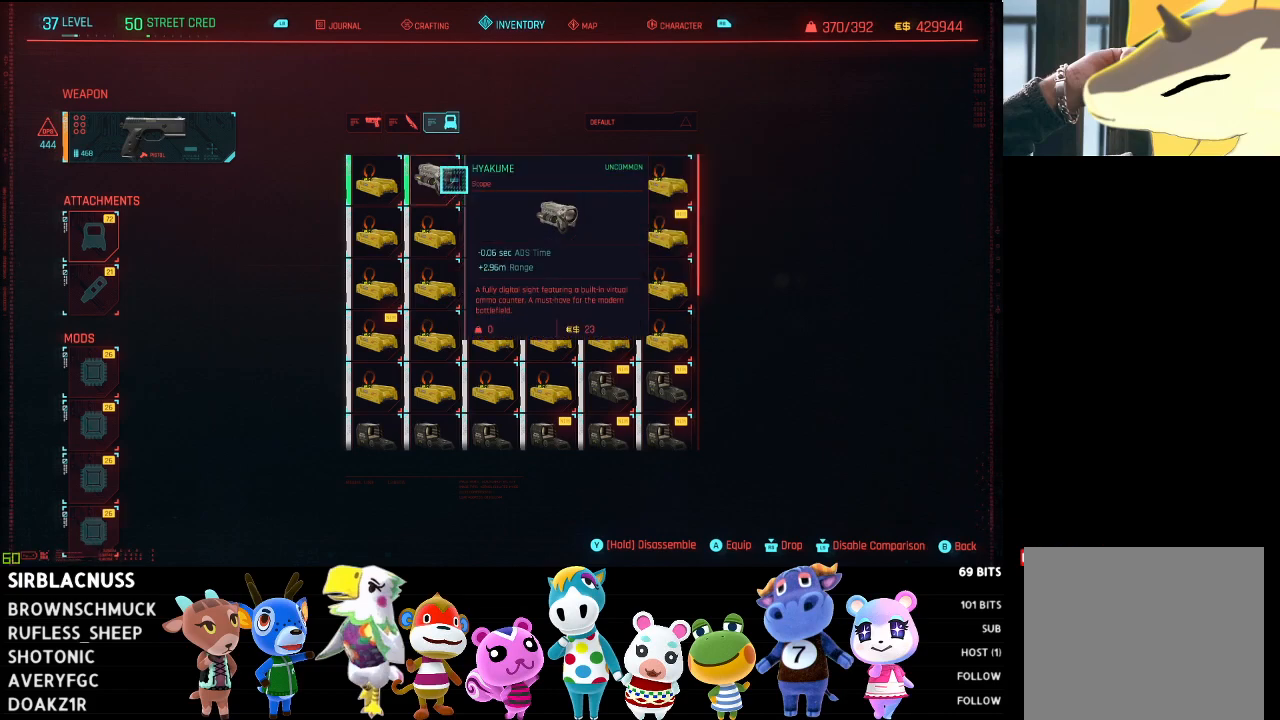
{"buttons": [], "left_stick": "center", "right_stick": "center", "events": [[183, "left_stick", "right"], [367, "left_stick", "center"]]}
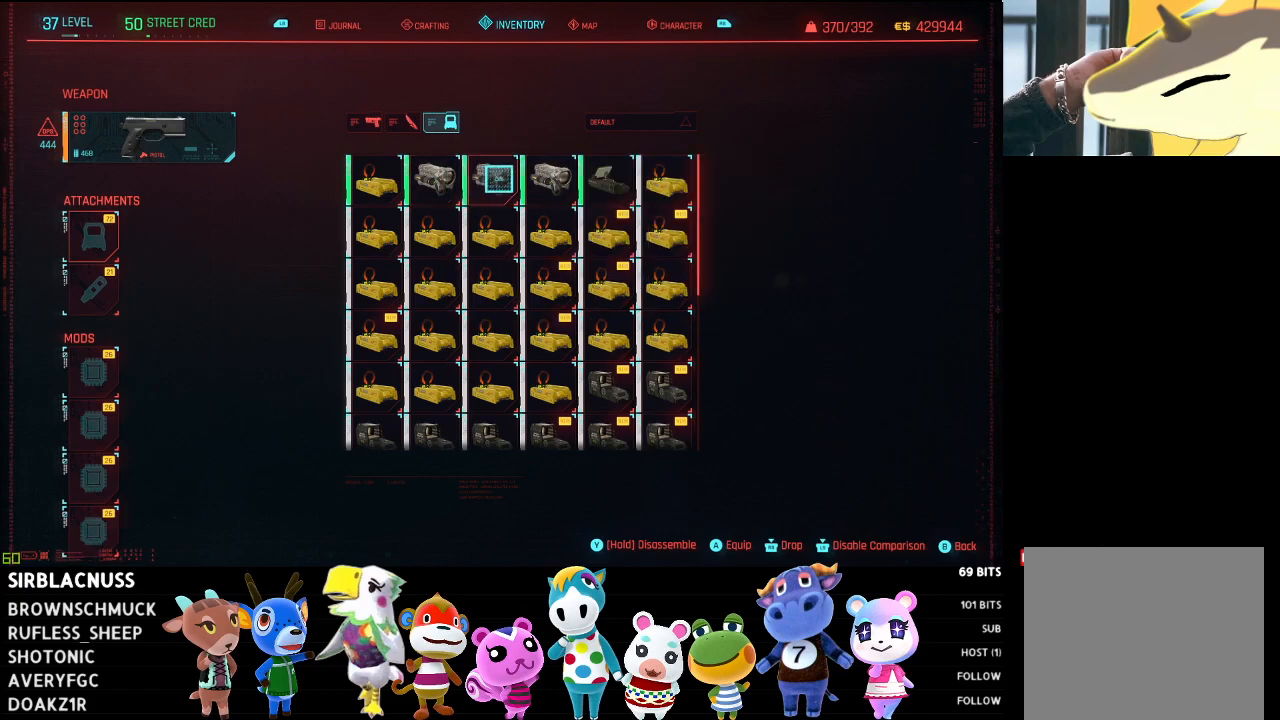
{"buttons": [], "left_stick": "center", "right_stick": "center", "events": []}
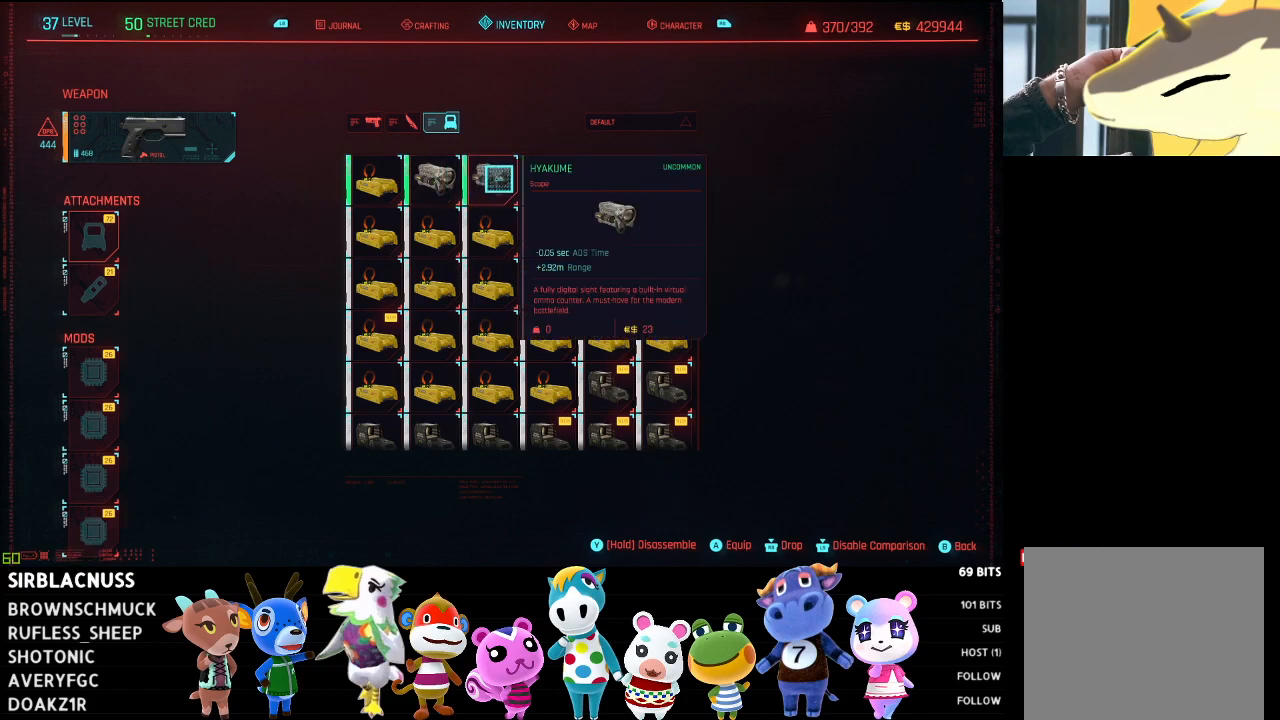
{"buttons": [], "left_stick": "center", "right_stick": "center", "events": [[267, "A", "down"], [350, "A", "up"]]}
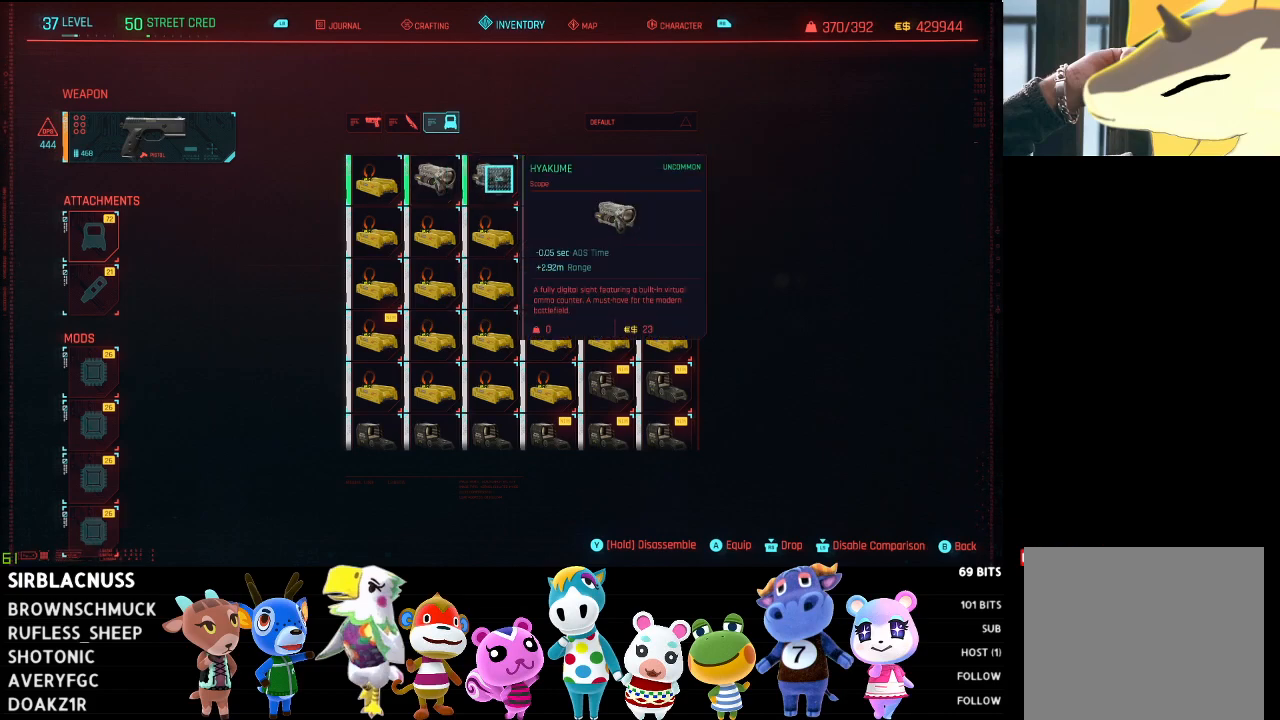
{"buttons": [], "left_stick": "center", "right_stick": "center", "events": []}
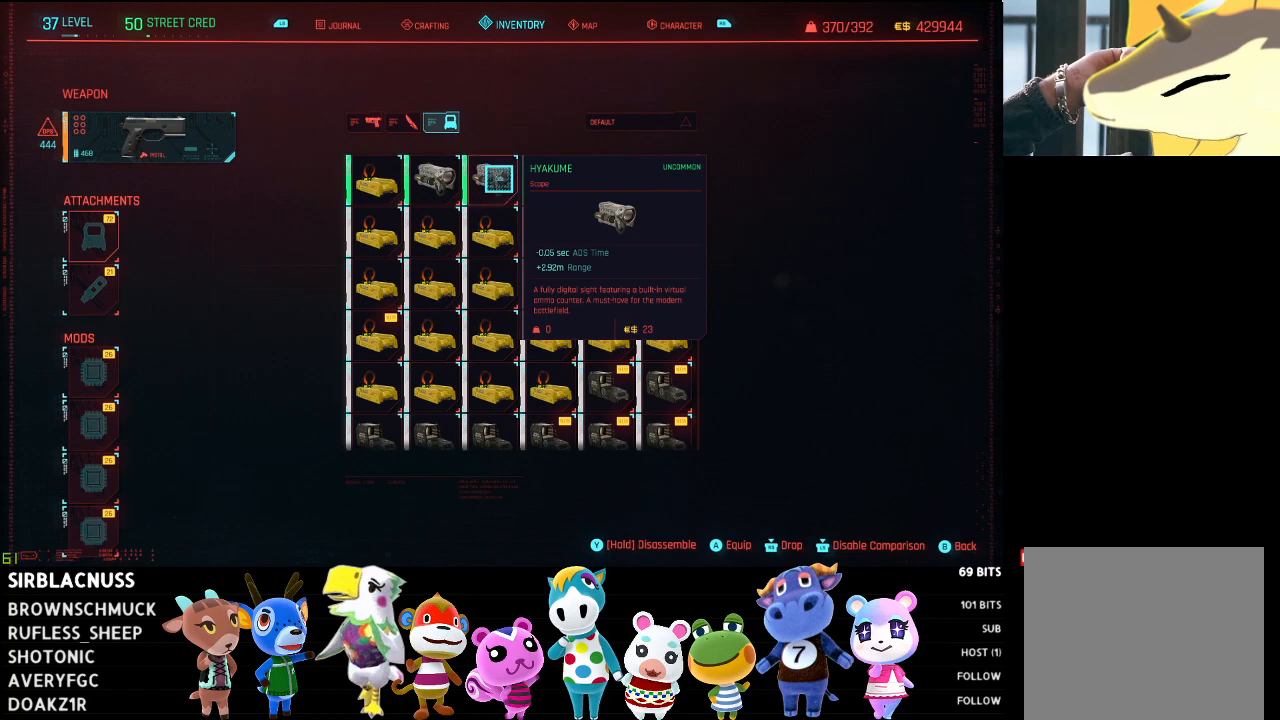
{"buttons": [], "left_stick": "left", "right_stick": "center", "events": [[433, "left_stick", "left"]]}
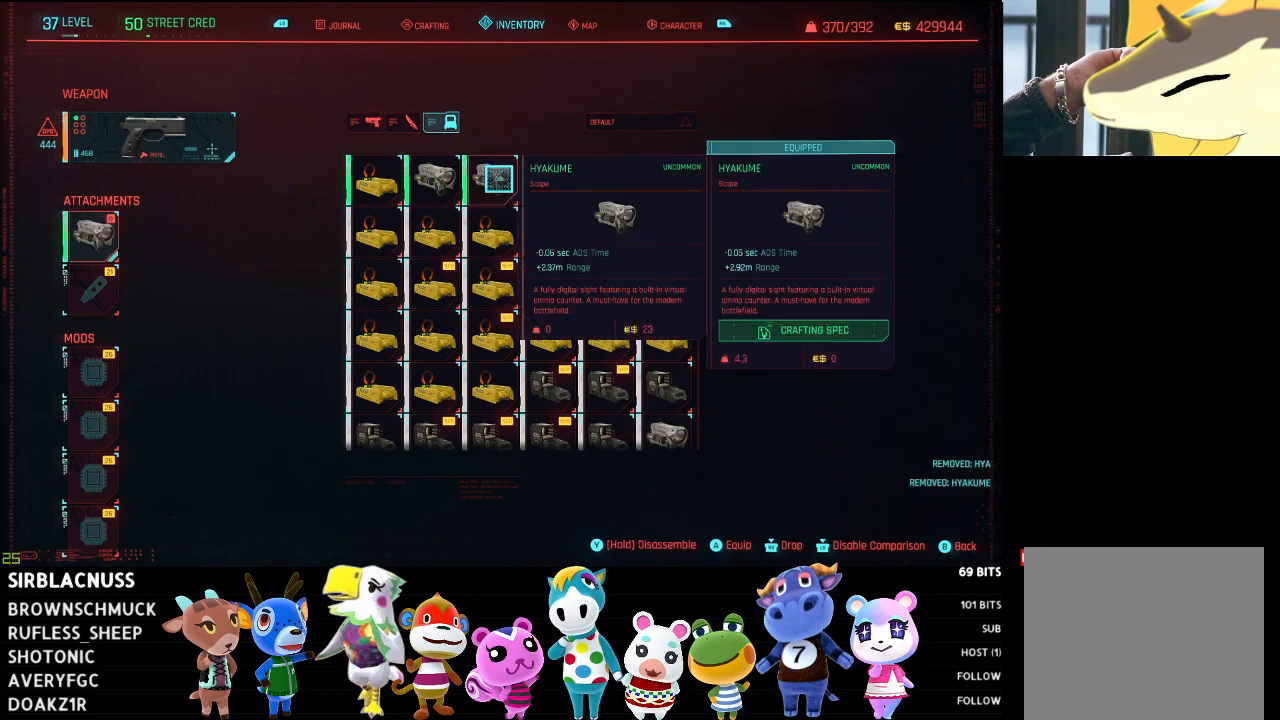
{"buttons": [], "left_stick": "down", "right_stick": "center", "events": [[100, "left_stick", "down-left"], [267, "left_stick", "down"]]}
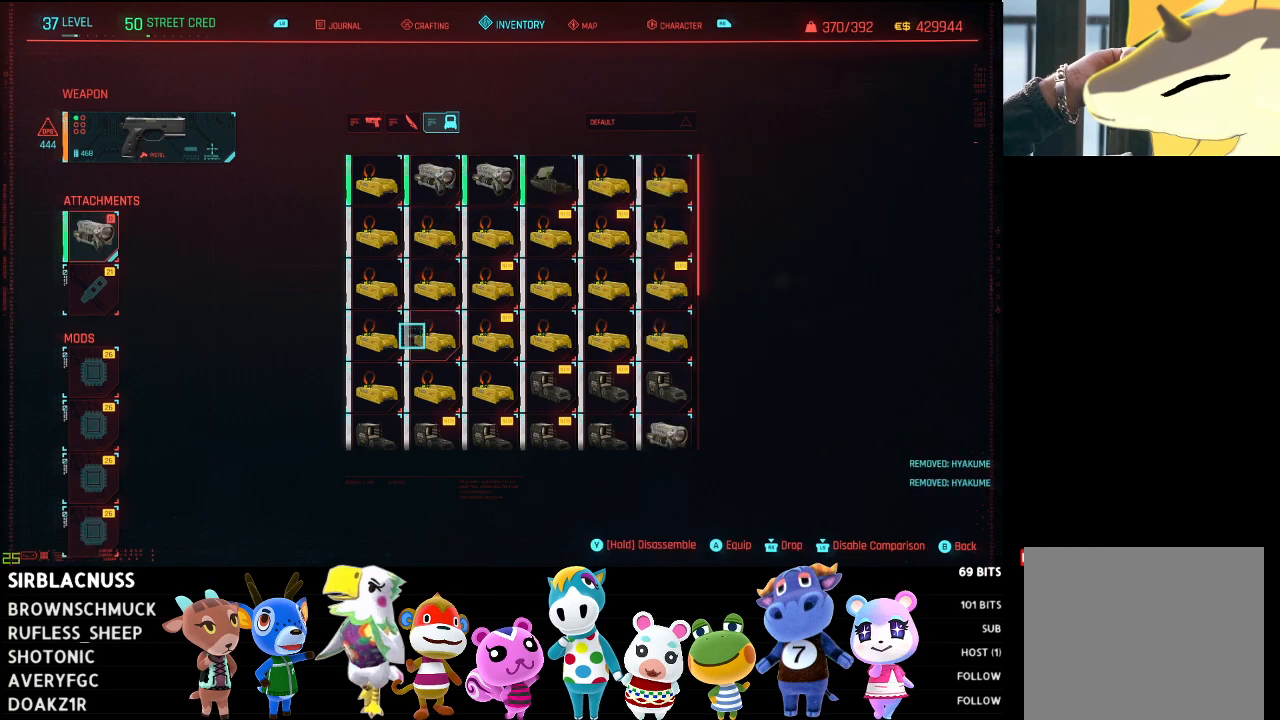
{"buttons": [], "left_stick": "right", "right_stick": "center", "events": [[100, "left_stick", "up"], [483, "left_stick", "right"]]}
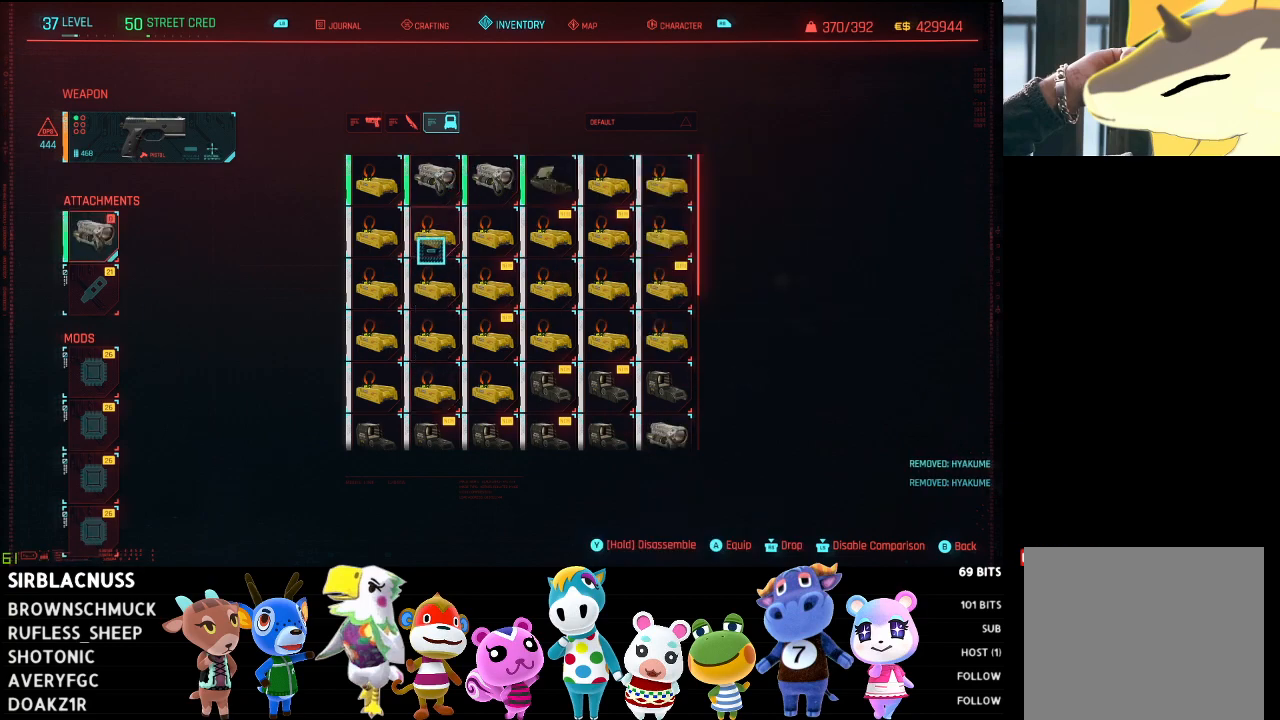
{"buttons": [], "left_stick": "down-left", "right_stick": "center", "events": [[217, "left_stick", "down"], [467, "left_stick", "down-left"]]}
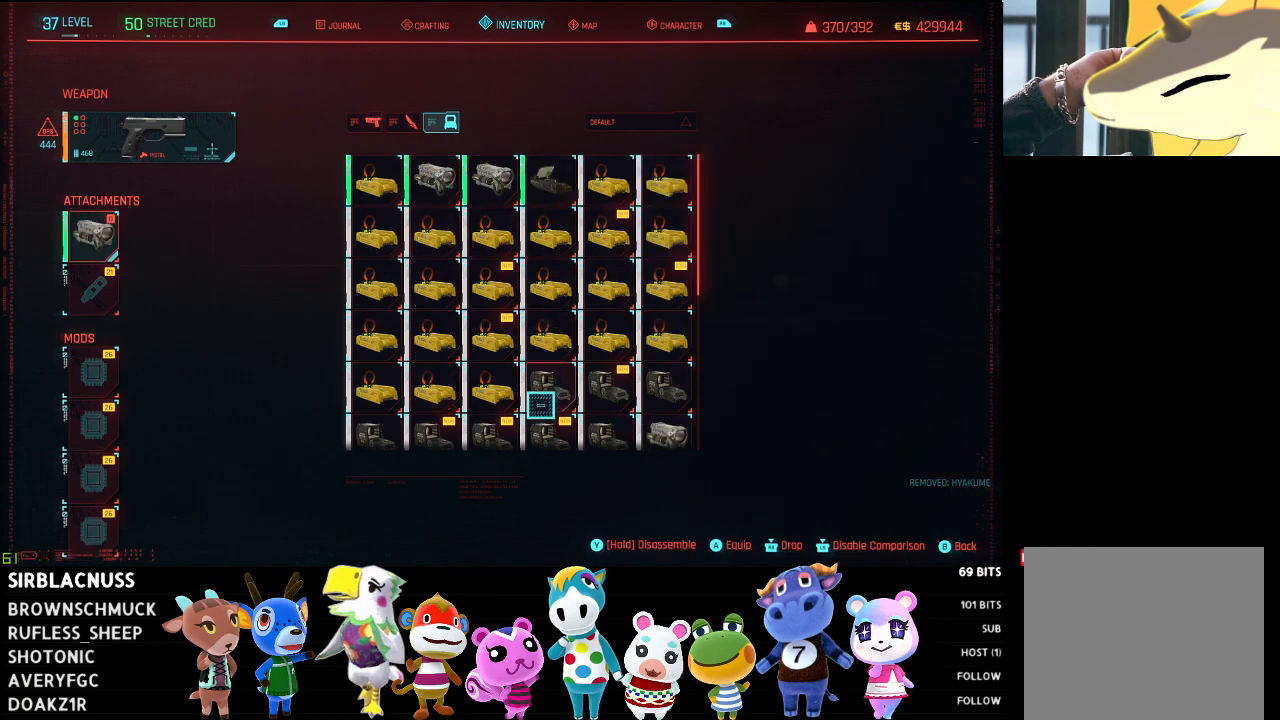
{"buttons": [], "left_stick": "center", "right_stick": "center", "events": [[133, "left_stick", "up-left"], [133, "right_stick", "down"], [183, "left_stick", "up"], [333, "right_stick", "center"], [450, "left_stick", "center"]]}
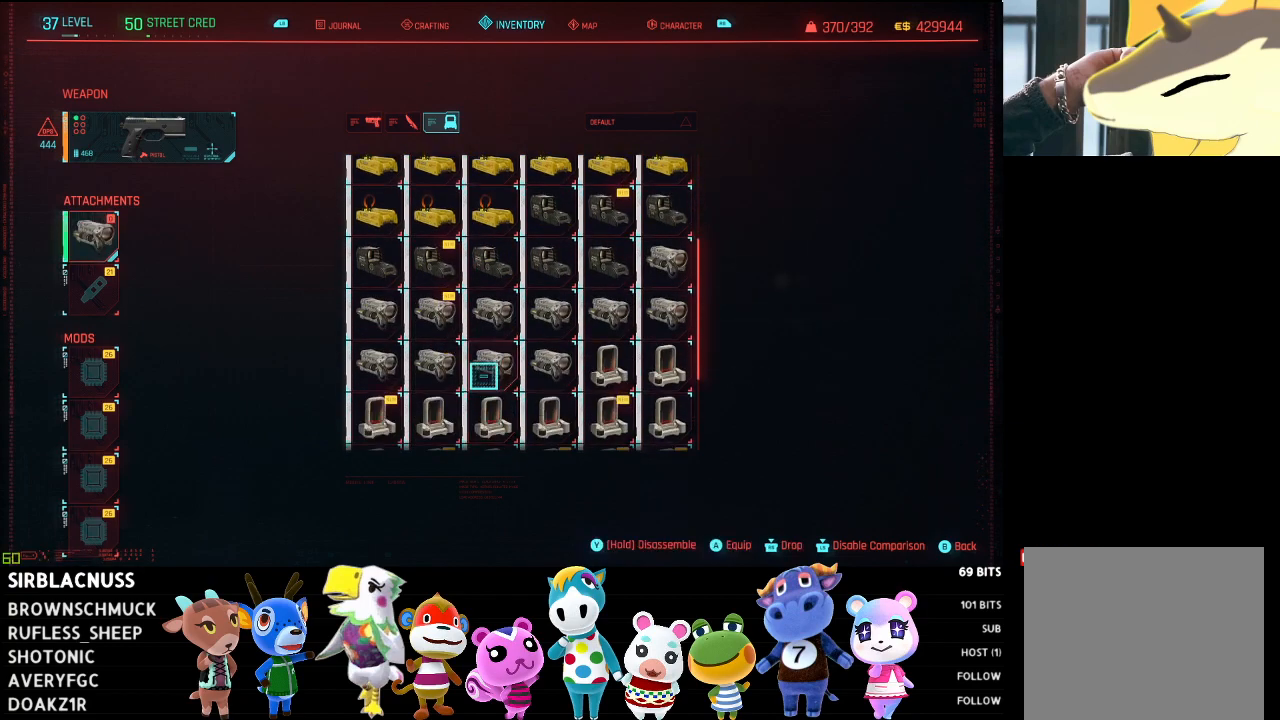
{"buttons": [], "left_stick": "up", "right_stick": "up", "events": [[200, "right_stick", "up"], [233, "left_stick", "up"]]}
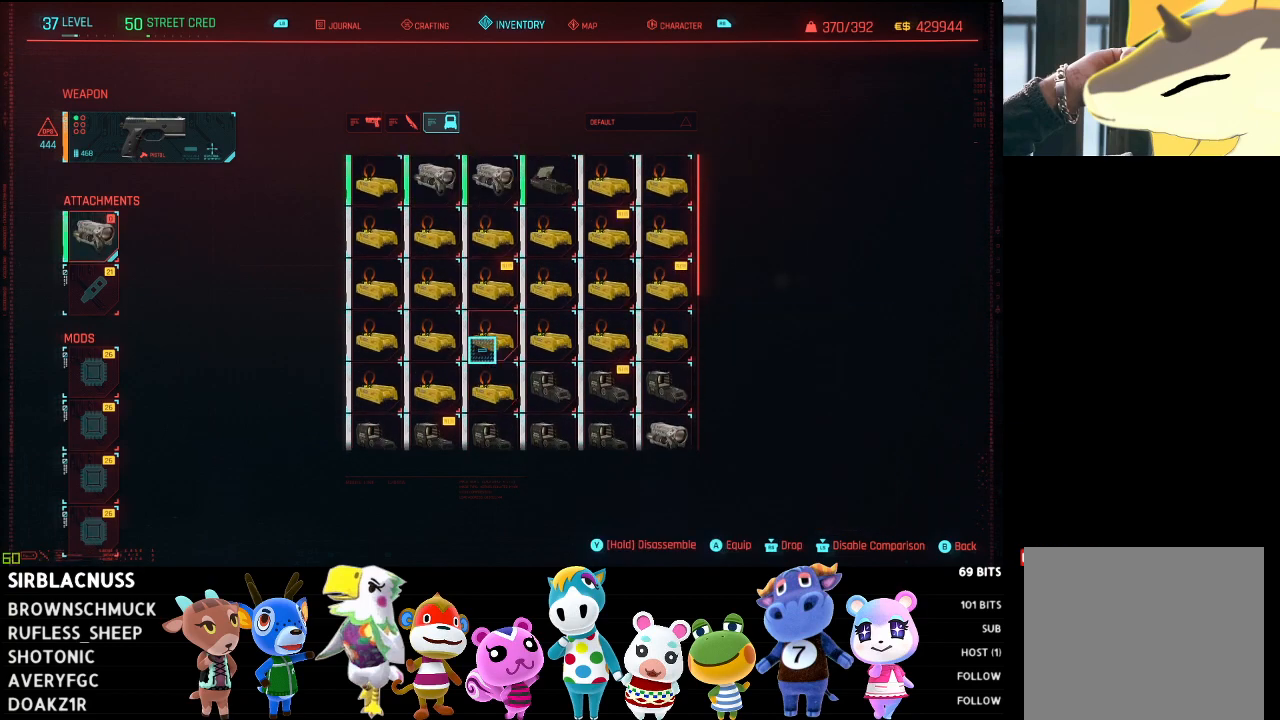
{"buttons": [], "left_stick": "up", "right_stick": "center", "events": [[133, "right_stick", "center"]]}
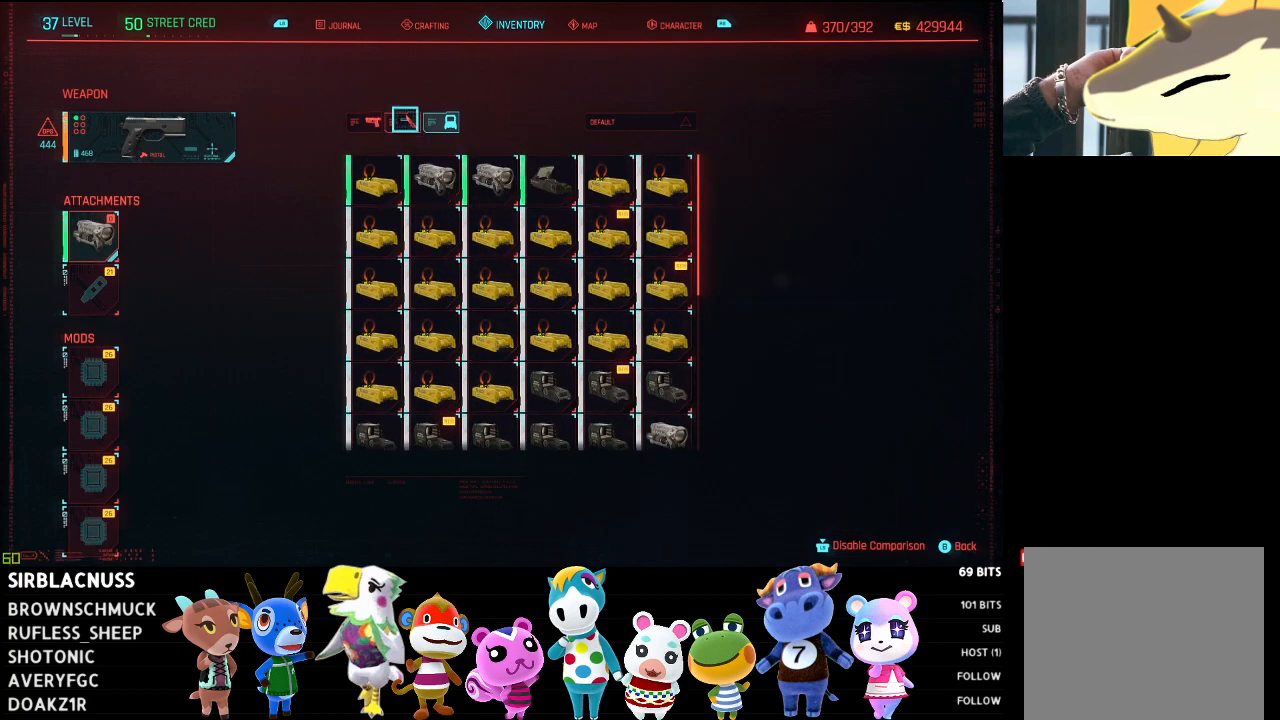
{"buttons": [], "left_stick": "down", "right_stick": "center", "events": [[50, "left_stick", "center"], [233, "left_stick", "down"]]}
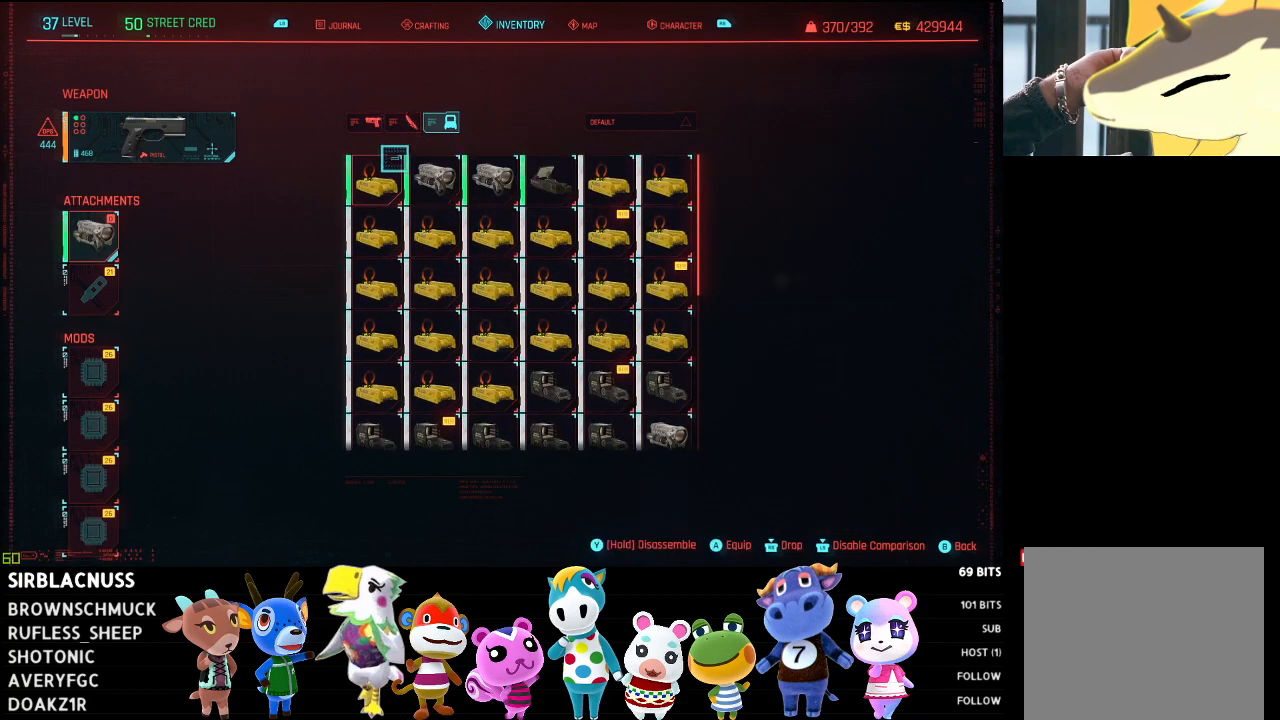
{"buttons": [], "left_stick": "center", "right_stick": "center", "events": [[67, "left_stick", "center"]]}
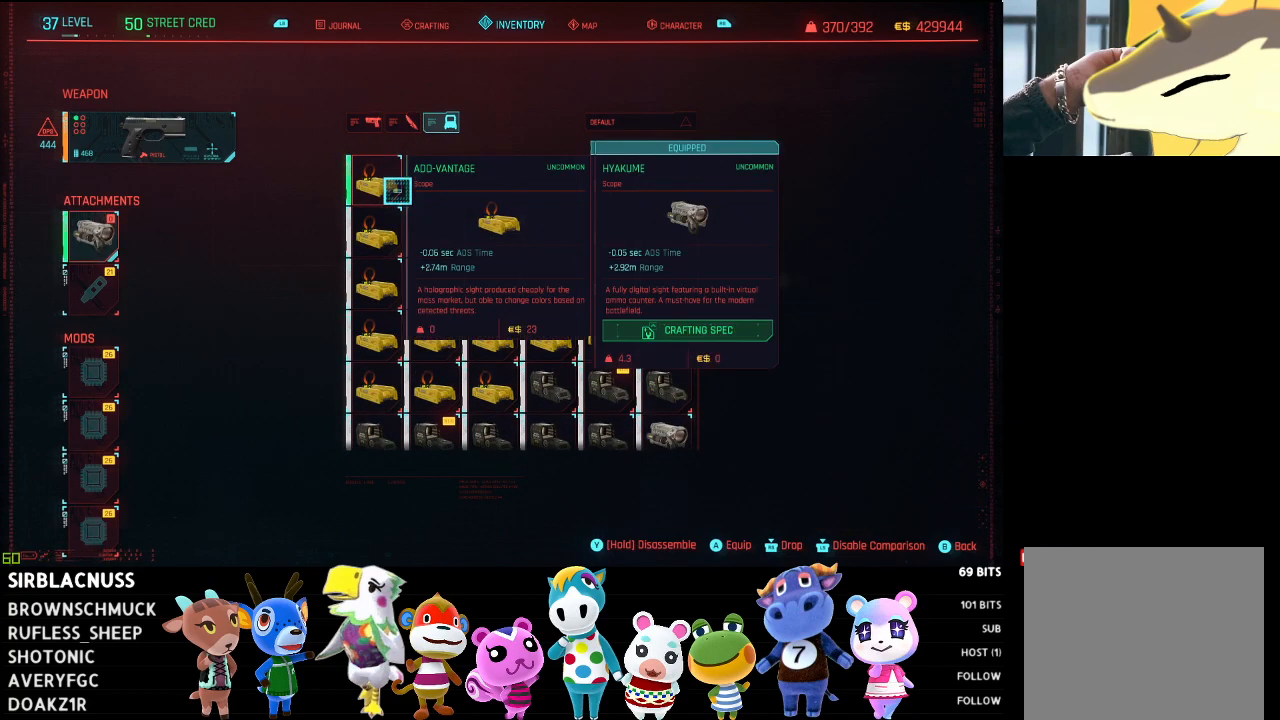
{"buttons": [], "left_stick": "center", "right_stick": "center", "events": []}
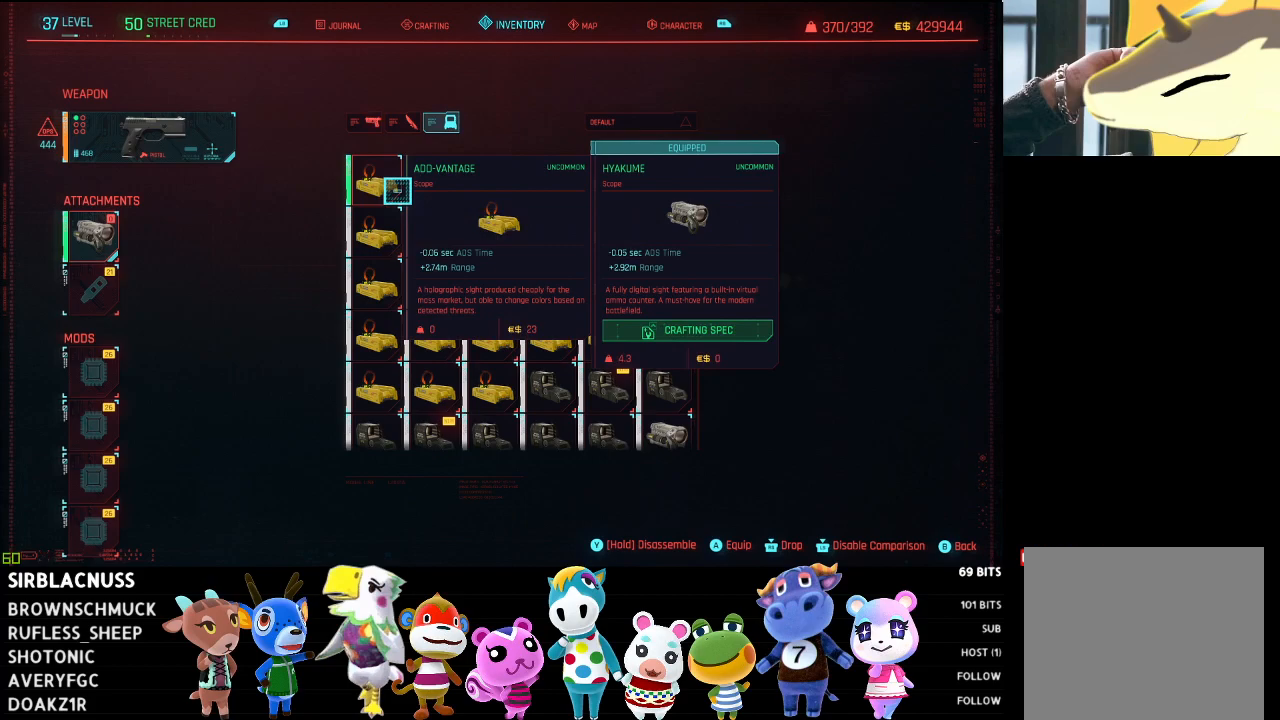
{"buttons": [], "left_stick": "center", "right_stick": "center", "events": [[133, "left_stick", "up"], [417, "left_stick", "center"]]}
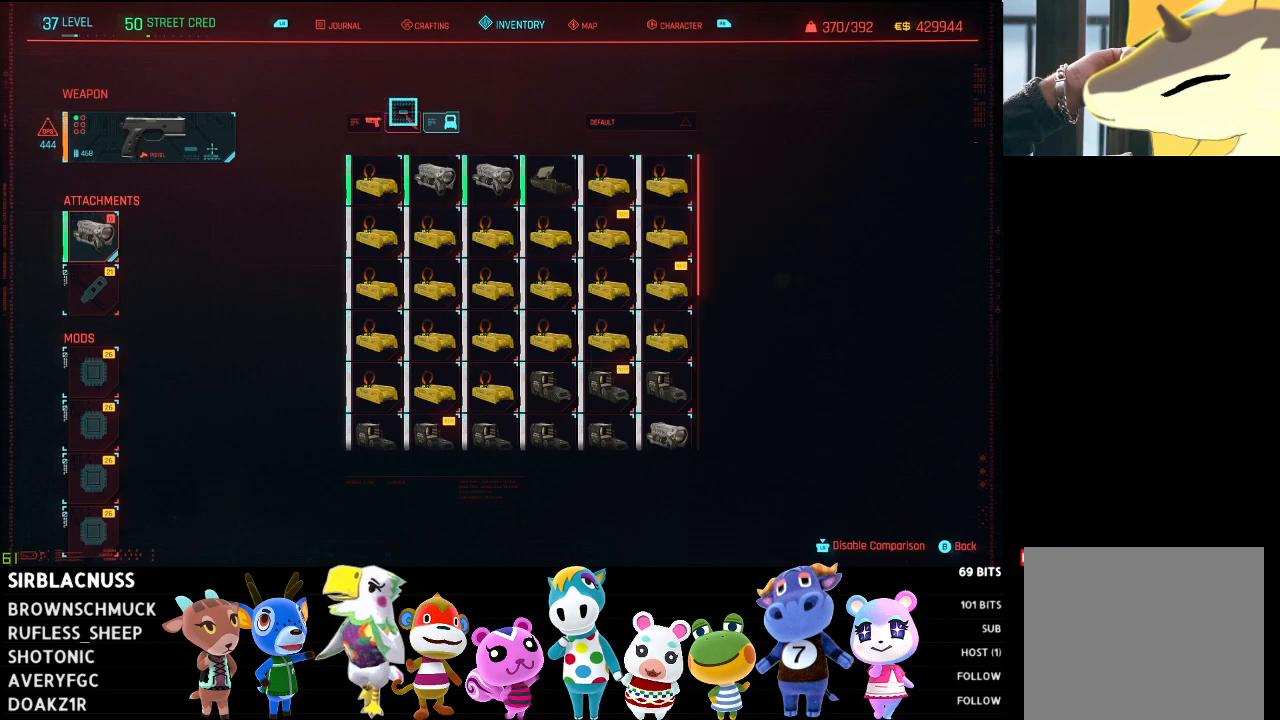
{"buttons": [], "left_stick": "down", "right_stick": "center", "events": [[250, "left_stick", "down"]]}
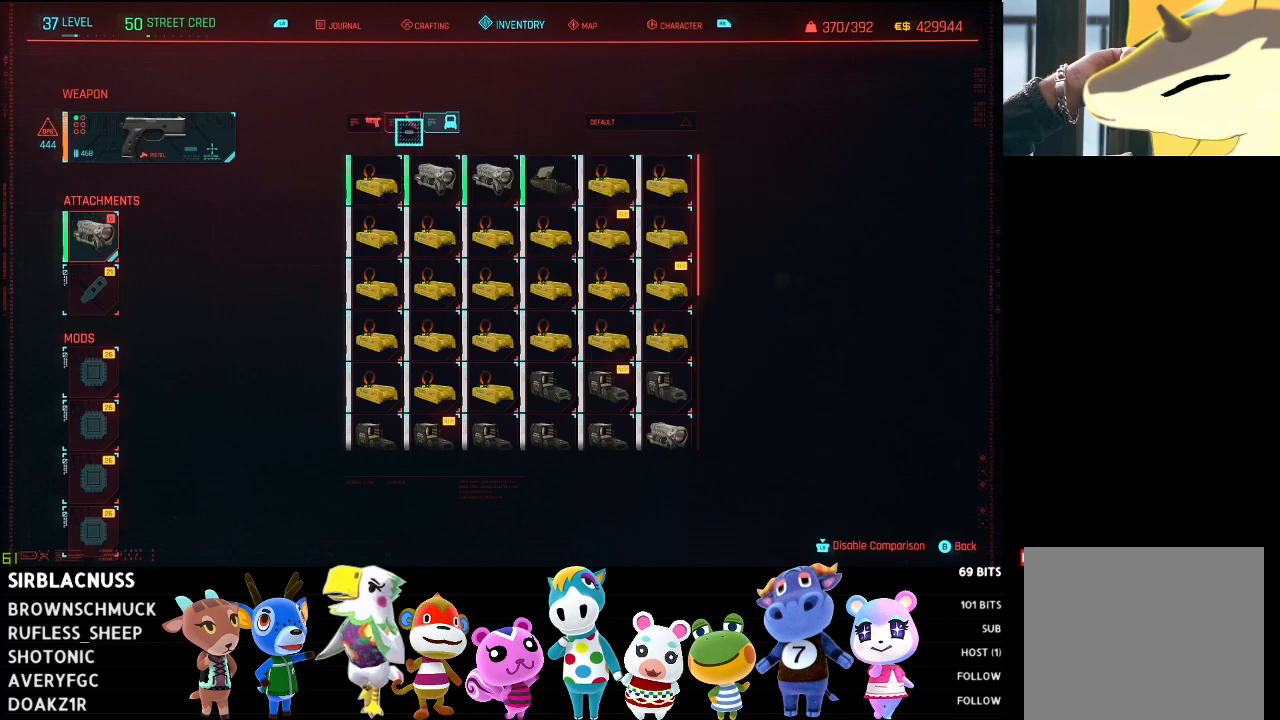
{"buttons": [], "left_stick": "left", "right_stick": "center", "events": [[50, "left_stick", "center"], [100, "left_stick", "up"], [317, "left_stick", "center"], [433, "left_stick", "left"]]}
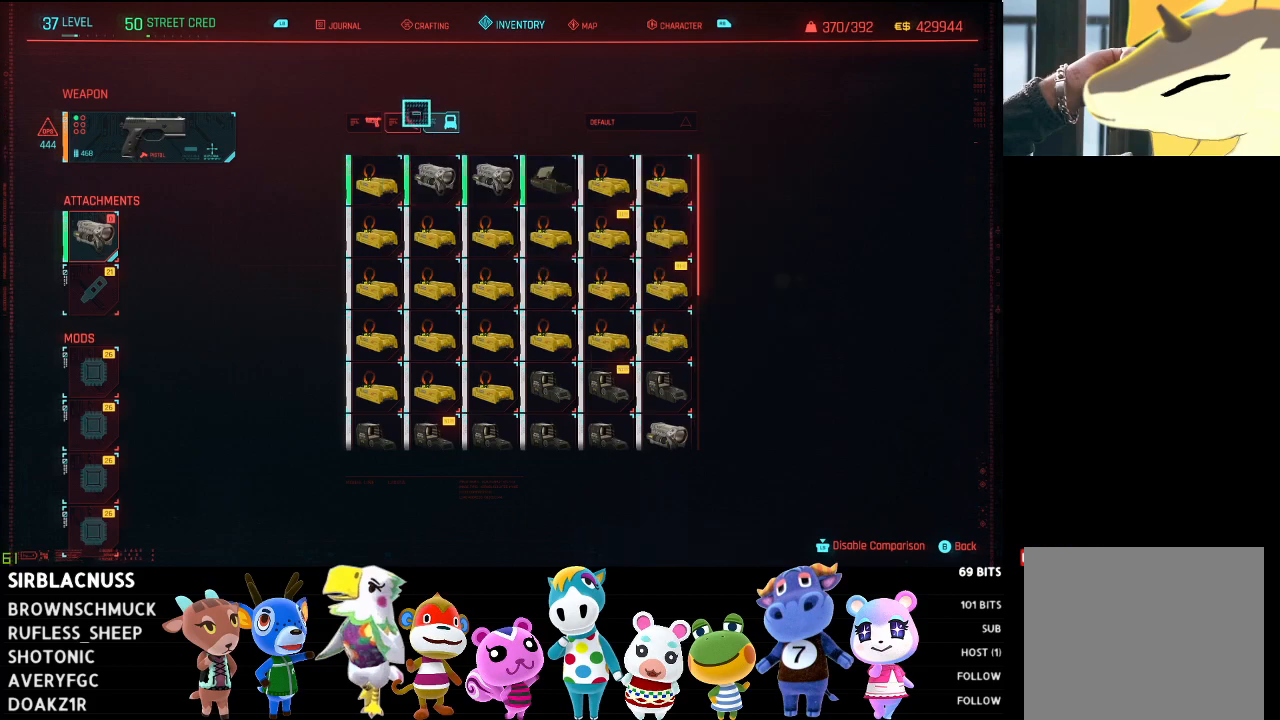
{"buttons": [], "left_stick": "down-left", "right_stick": "center", "events": [[167, "left_stick", "down-left"]]}
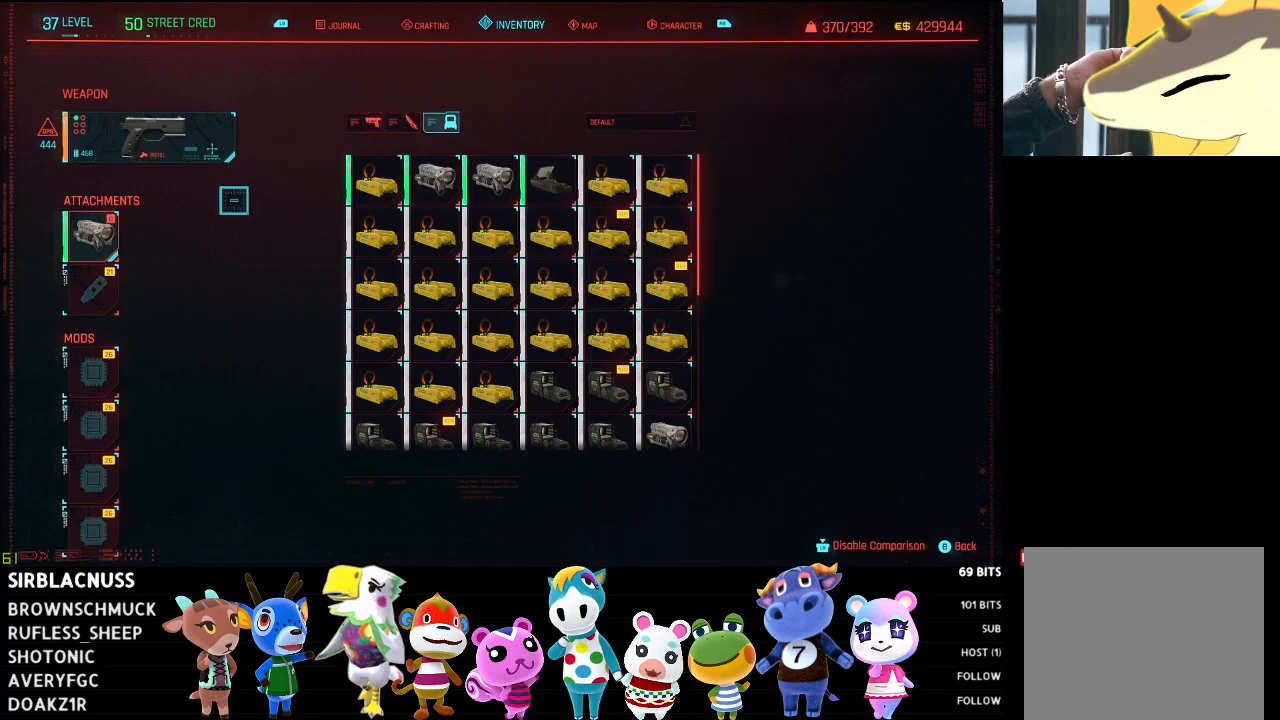
{"buttons": [], "left_stick": "center", "right_stick": "center", "events": [[267, "left_stick", "center"], [333, "A", "down"], [433, "A", "up"]]}
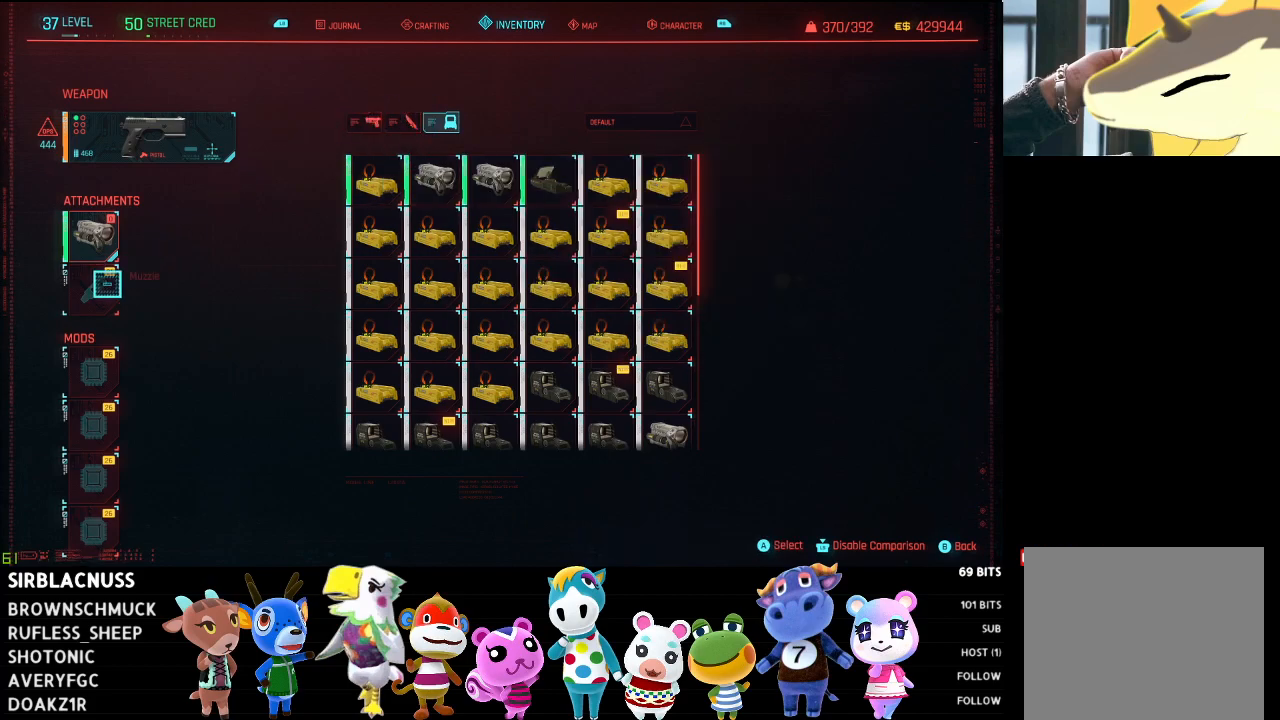
{"buttons": [], "left_stick": "up-right", "right_stick": "center", "events": [[117, "left_stick", "up-right"]]}
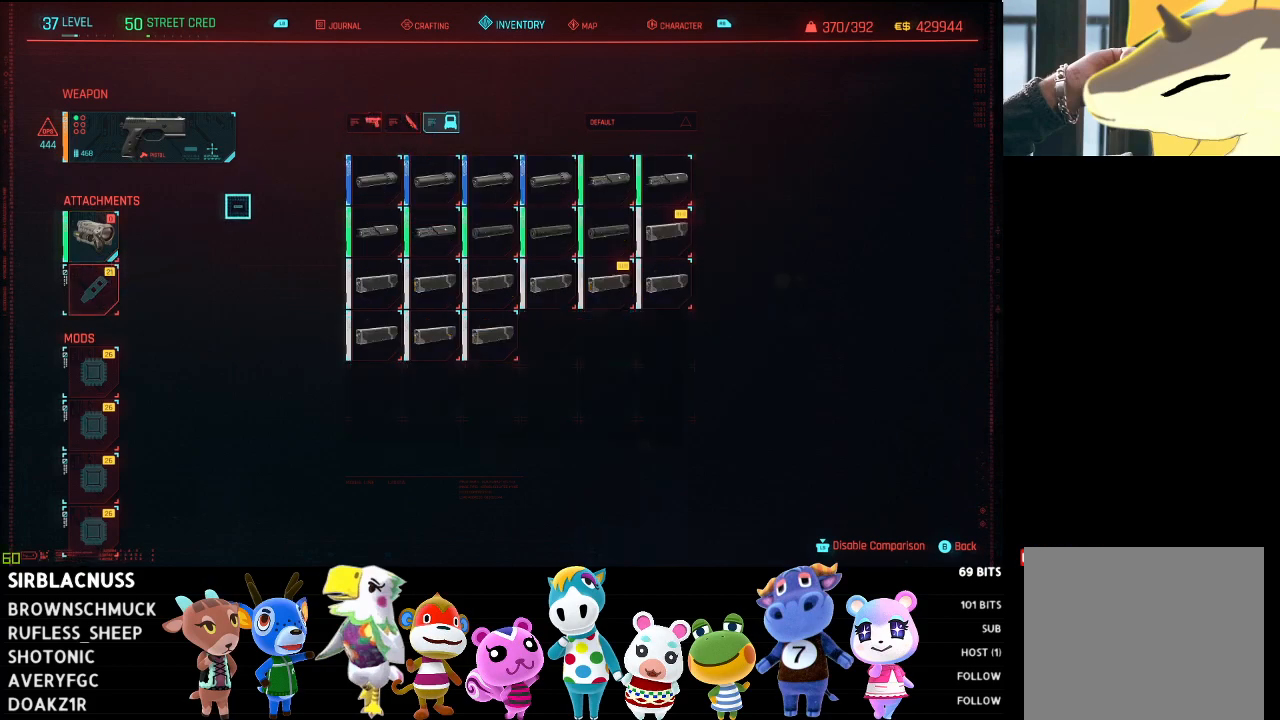
{"buttons": [], "left_stick": "center", "right_stick": "center", "events": [[117, "left_stick", "right"], [400, "left_stick", "center"]]}
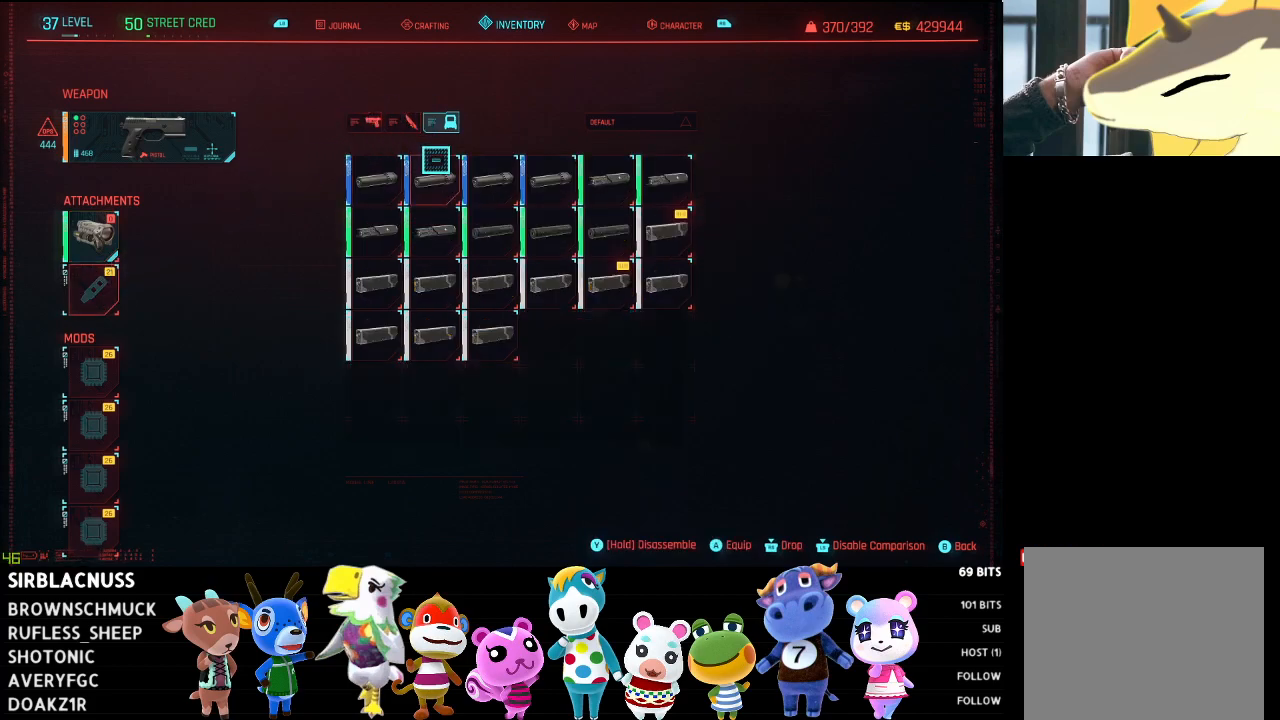
{"buttons": [], "left_stick": "right", "right_stick": "center", "events": [[367, "left_stick", "right"]]}
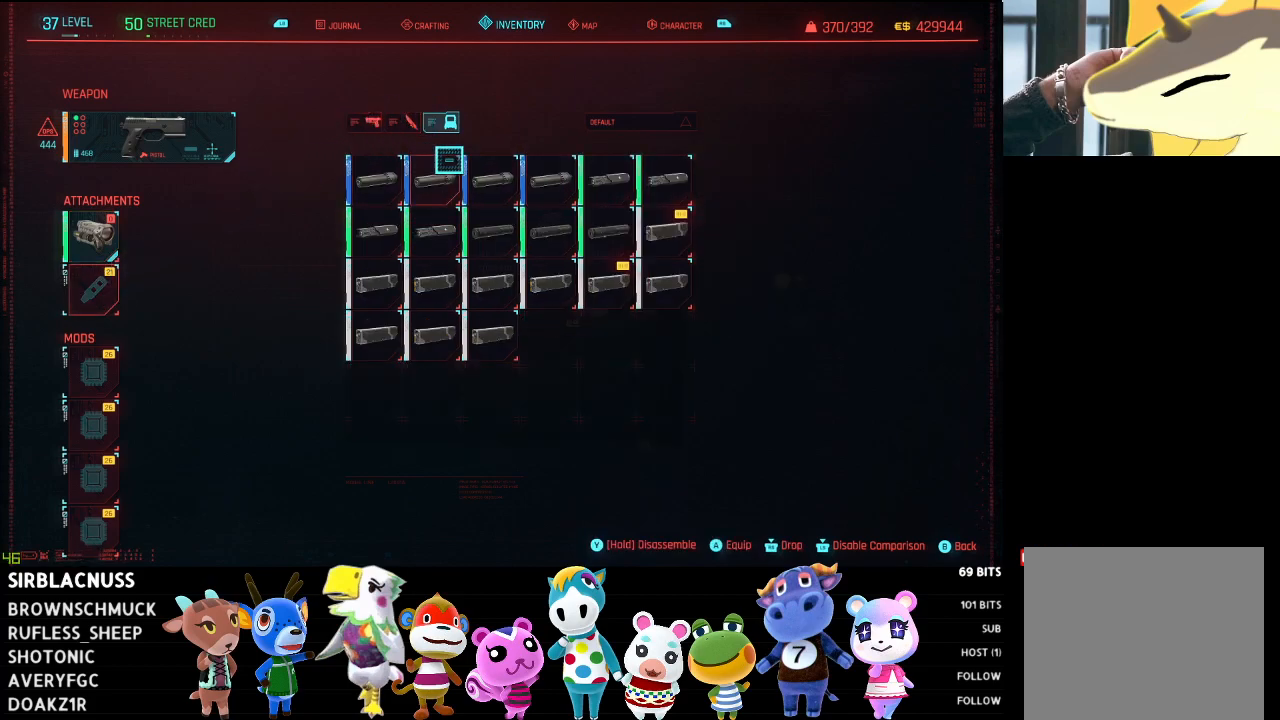
{"buttons": [], "left_stick": "center", "right_stick": "center", "events": [[200, "left_stick", "center"]]}
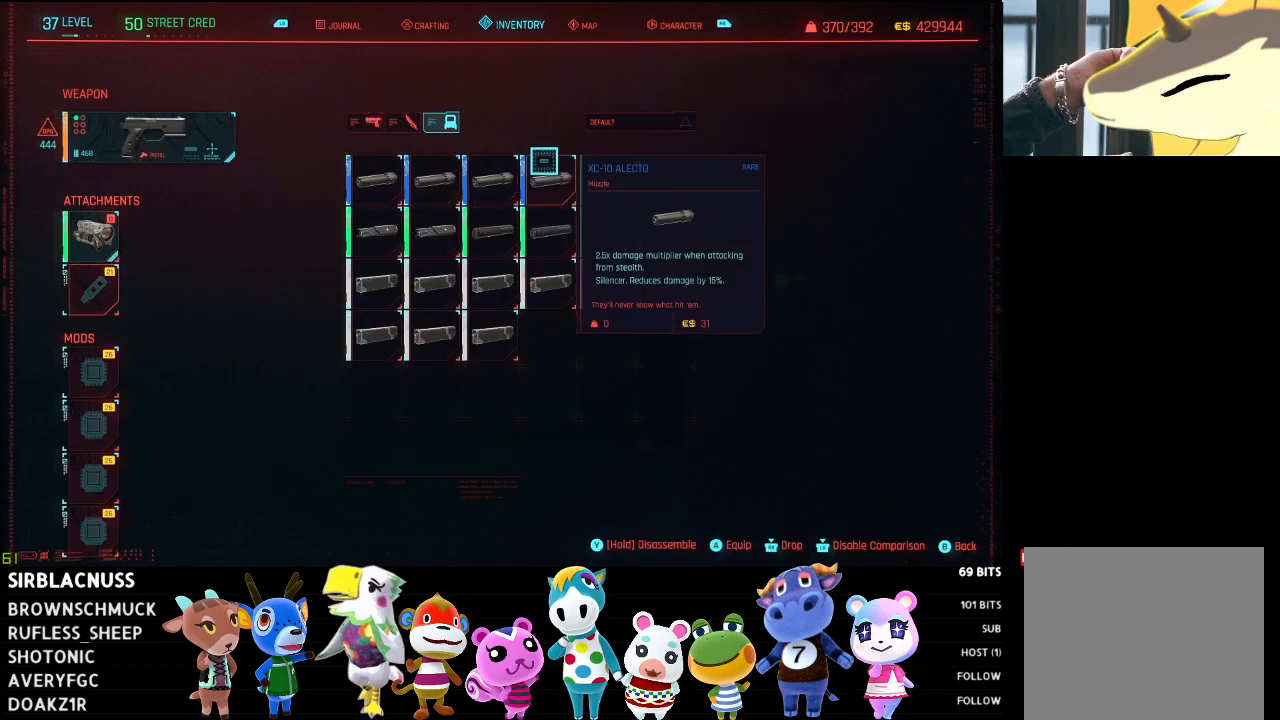
{"buttons": [], "left_stick": "center", "right_stick": "center", "events": [[167, "left_stick", "left"], [400, "left_stick", "center"]]}
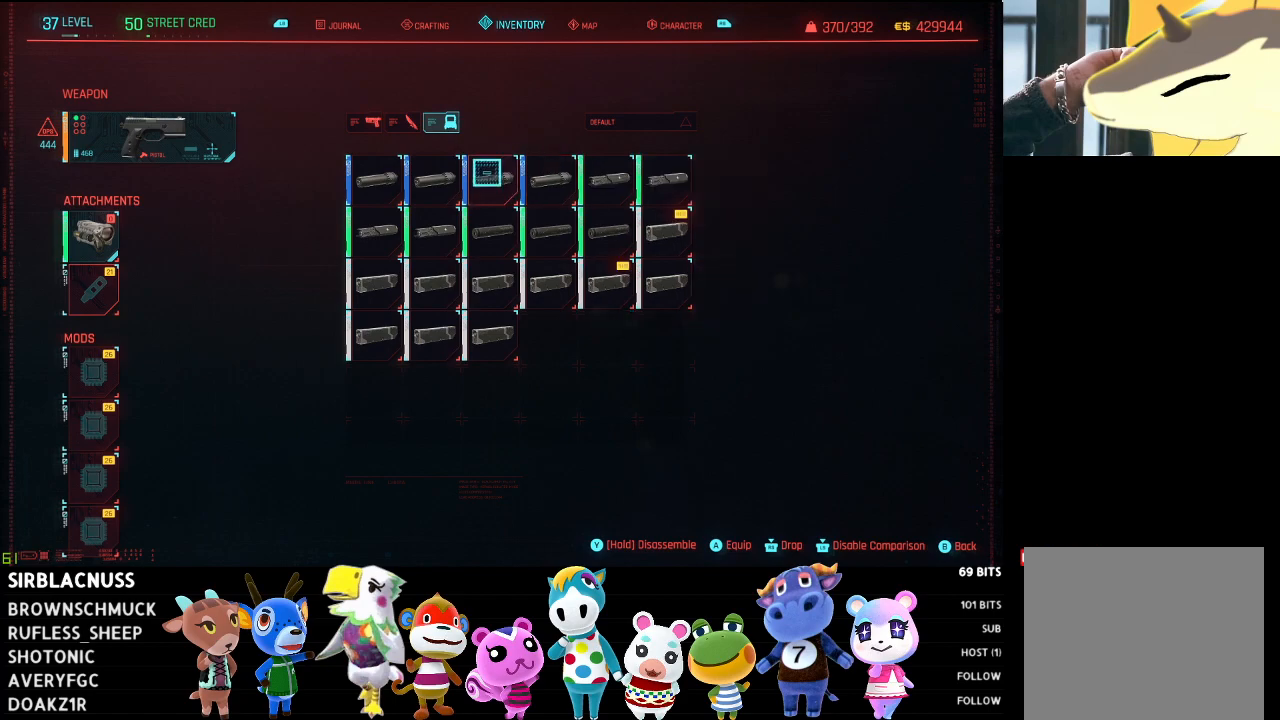
{"buttons": [], "left_stick": "center", "right_stick": "center", "events": []}
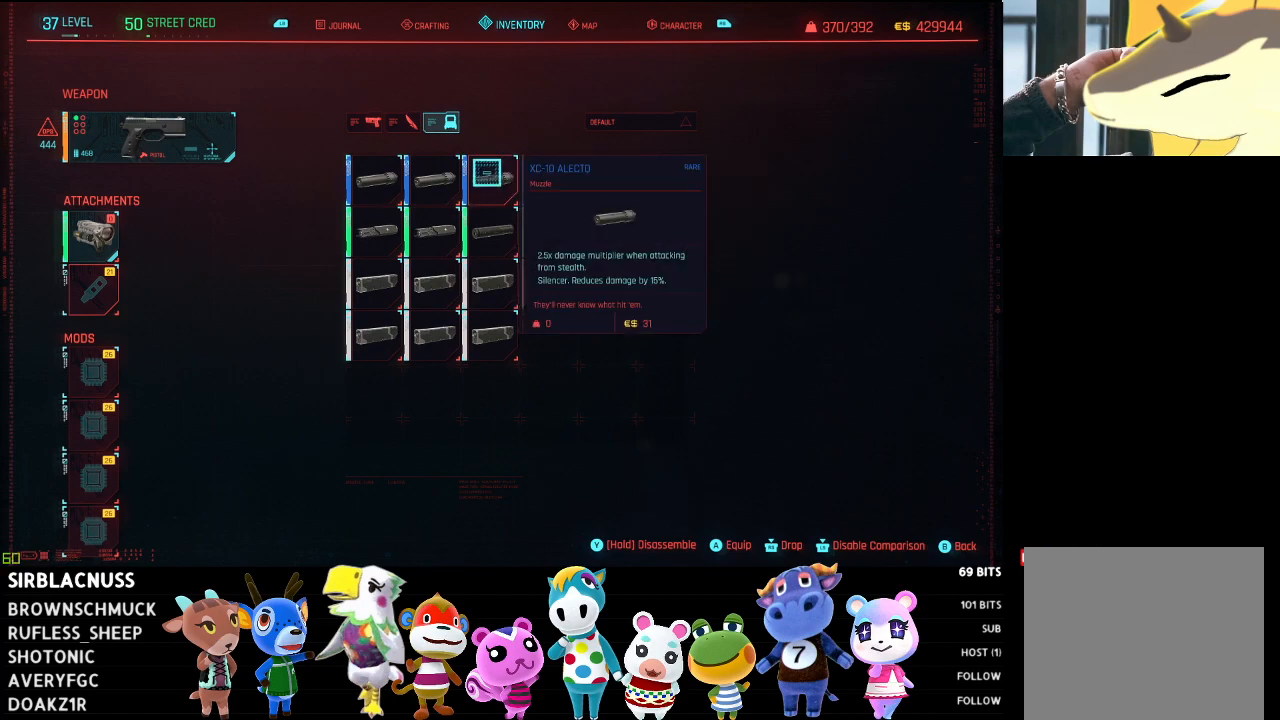
{"buttons": [], "left_stick": "center", "right_stick": "center", "events": []}
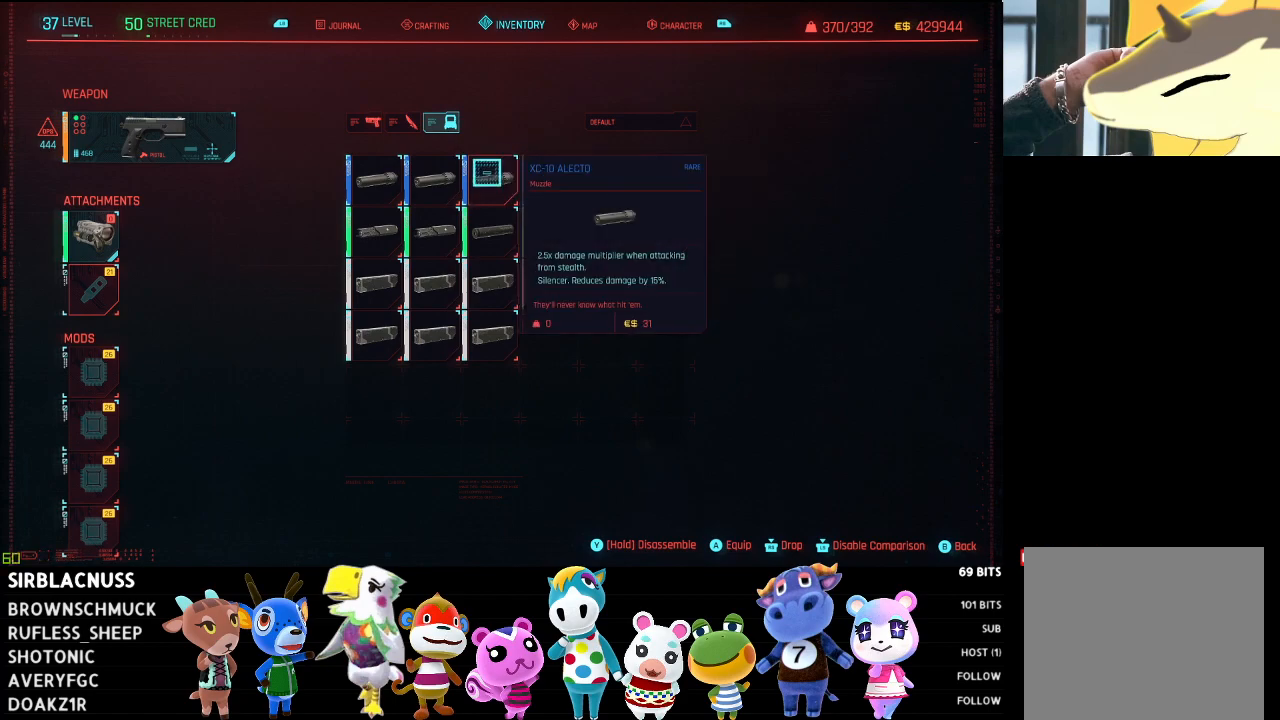
{"buttons": ["A"], "left_stick": "center", "right_stick": "center", "events": [[417, "A", "down"]]}